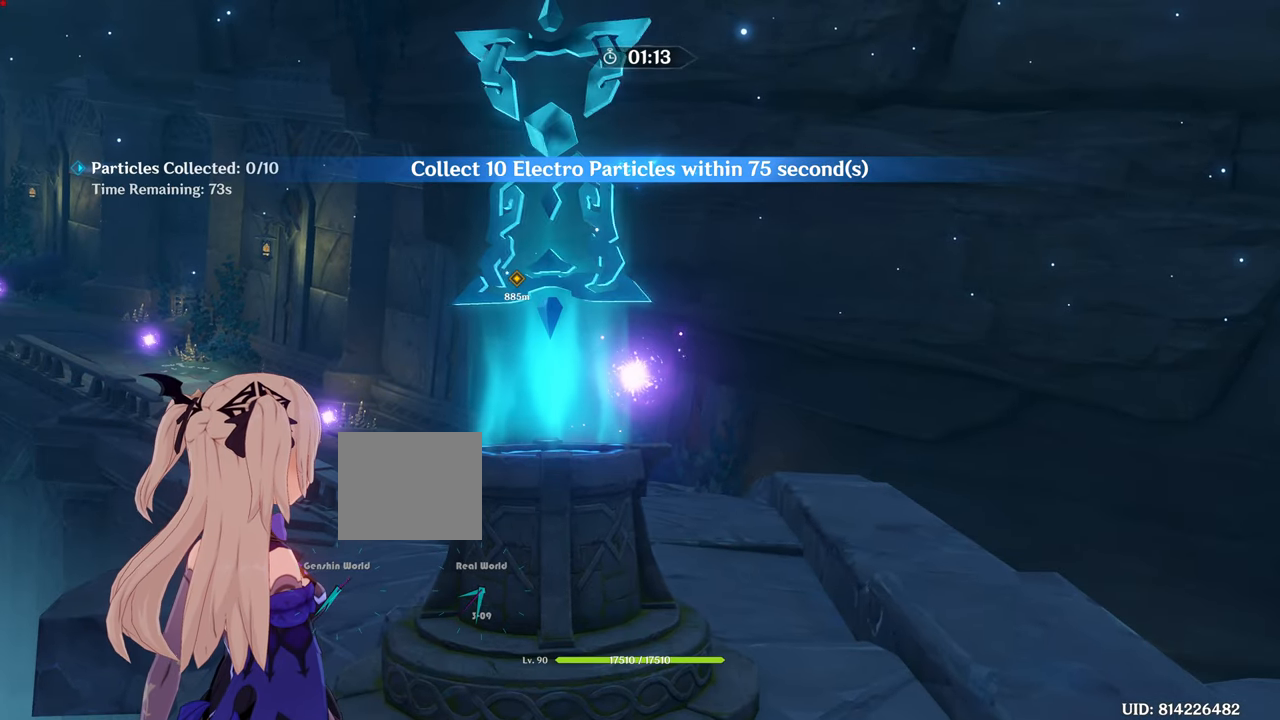
Gameplay with a controller (PlayStation layout); each line is a JSON object with the inputs held at the frame after it. "events" lists button and stick changes between this image and that frame as [ms after this image, input, new state], when the widget could be followed in between. Not read: L3.
{"buttons": [], "left_stick": "center", "right_stick": "center", "events": [[83, "left_stick", "center"], [200, "CROSS", "up"]]}
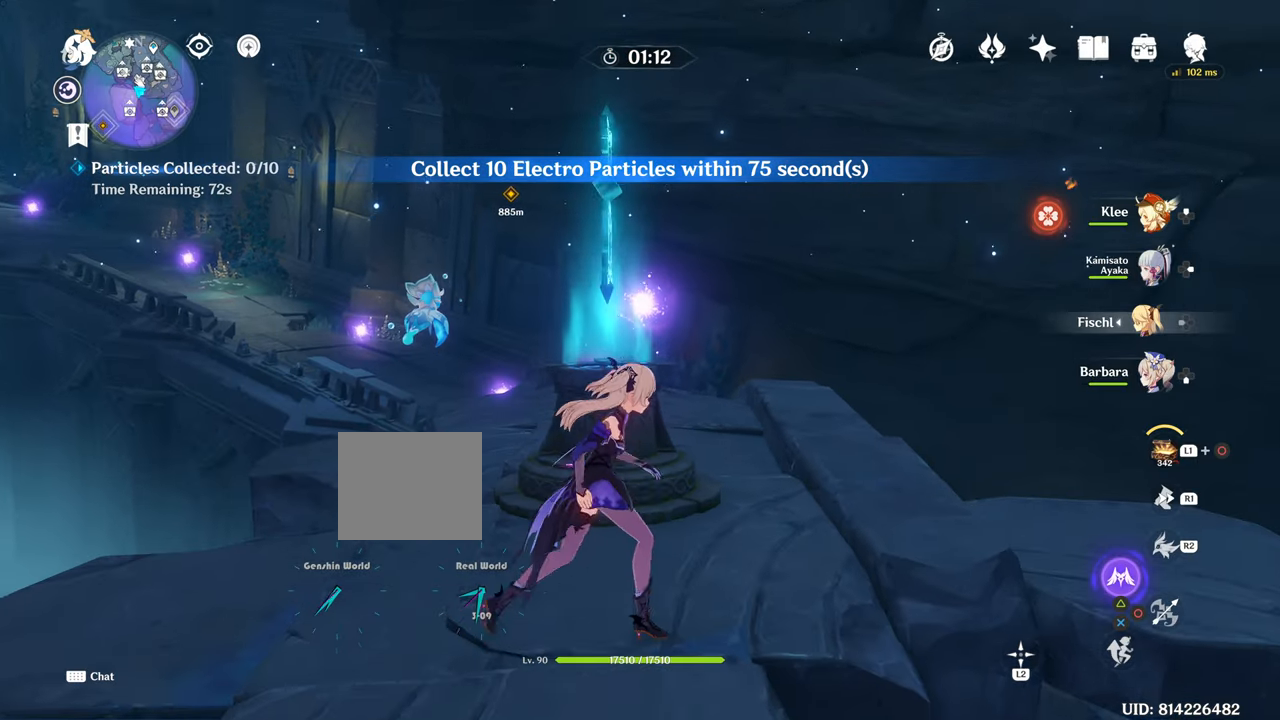
{"buttons": [], "left_stick": "up-right", "right_stick": "down", "events": [[83, "left_stick", "right"], [133, "left_stick", "up-right"], [133, "right_stick", "down"]]}
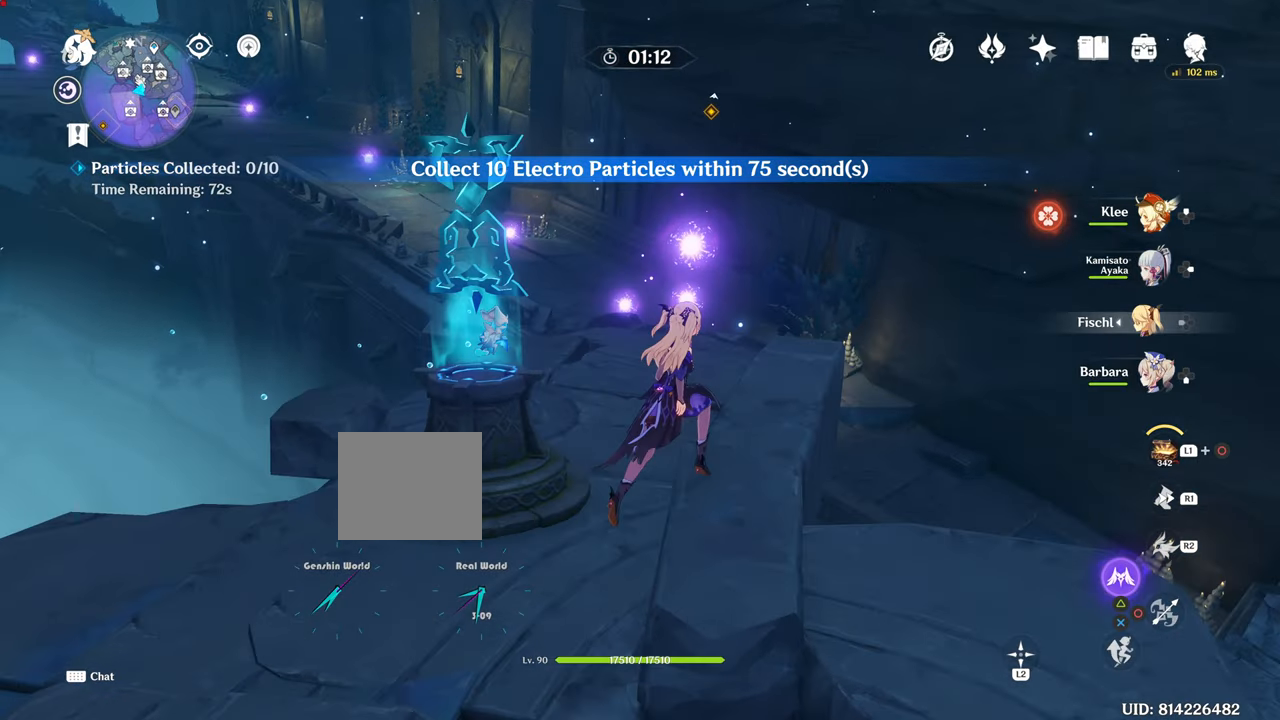
{"buttons": [], "left_stick": "up", "right_stick": "center", "events": [[183, "right_stick", "center"], [266, "left_stick", "up"]]}
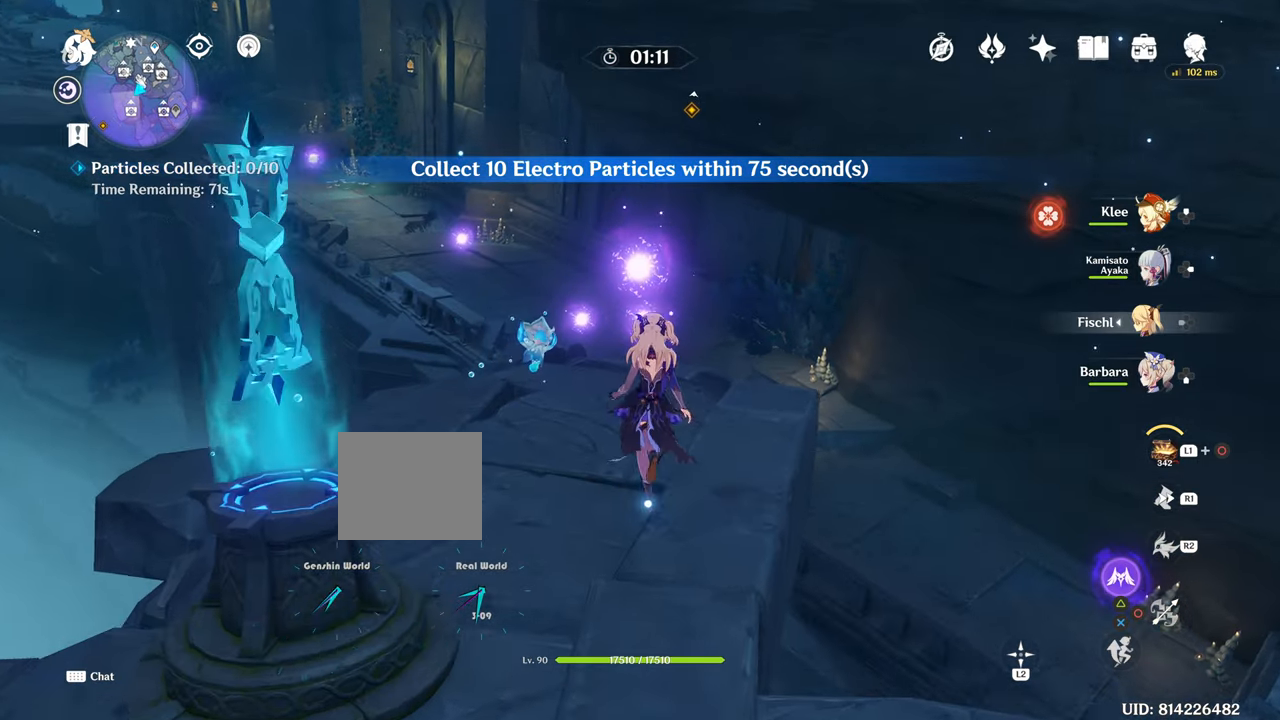
{"buttons": ["CROSS"], "left_stick": "up", "right_stick": "center"}
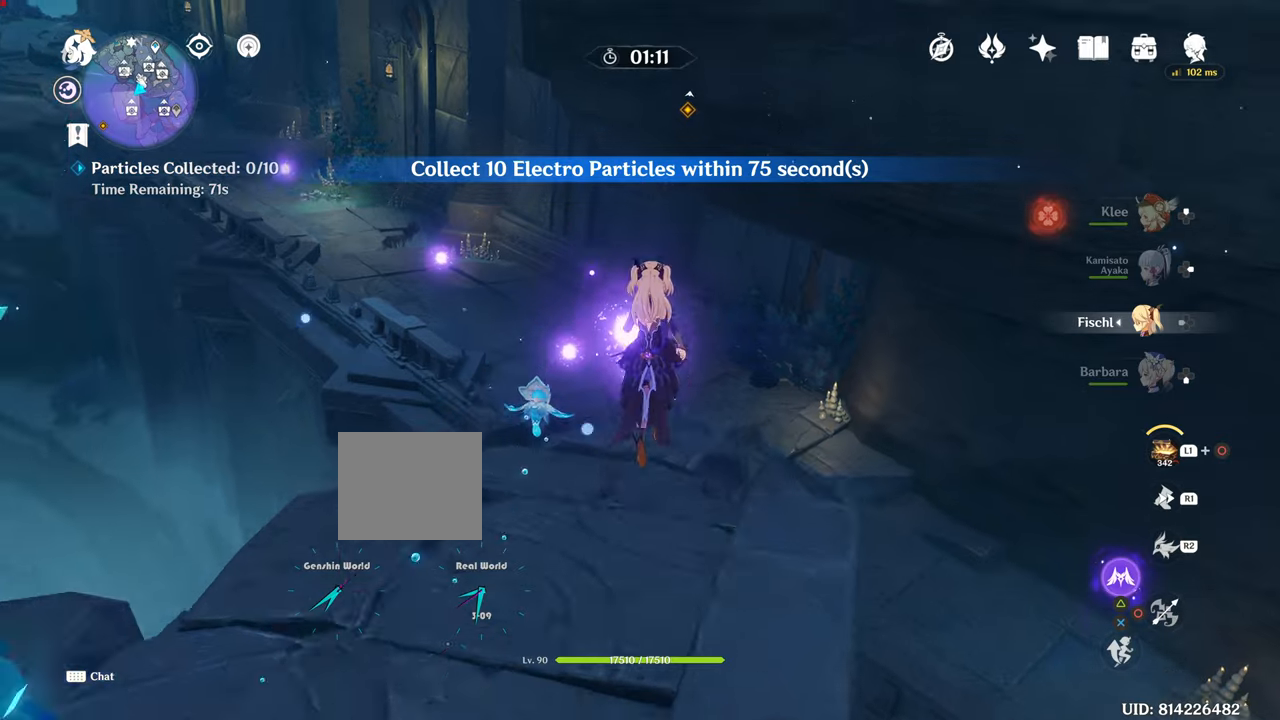
{"buttons": ["CROSS"], "left_stick": "up", "right_stick": "center", "events": []}
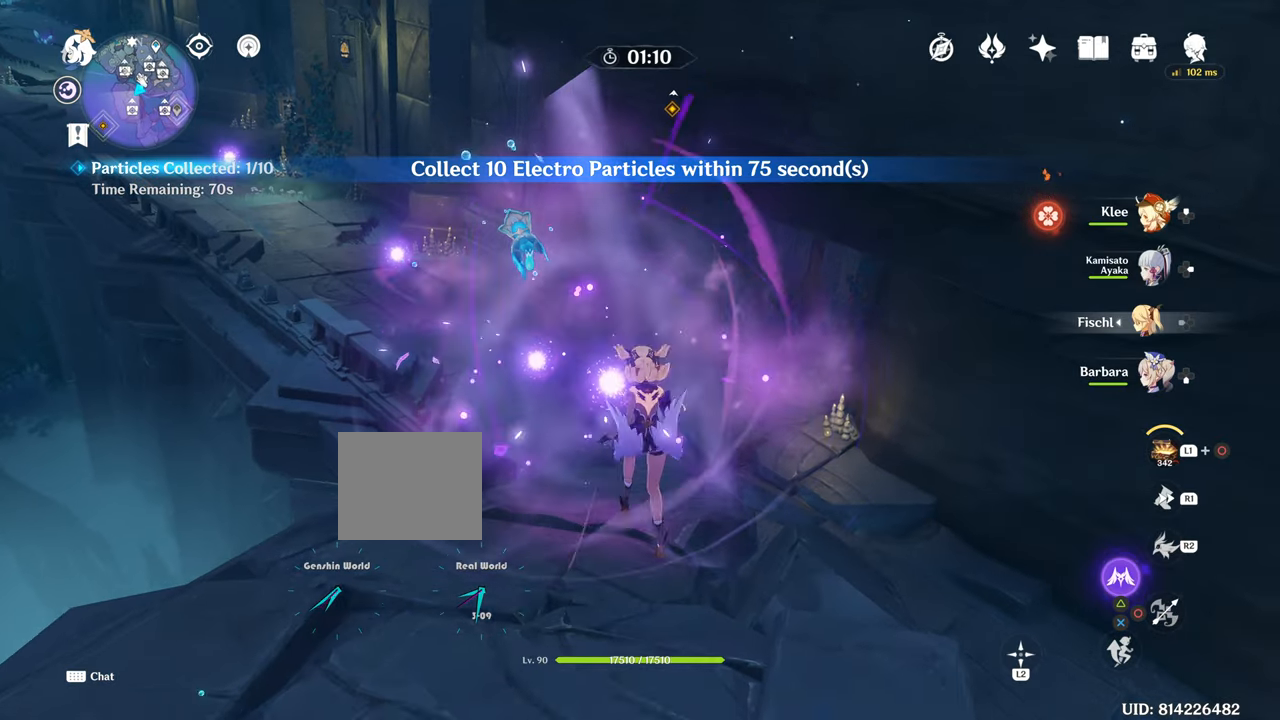
{"buttons": ["CROSS"], "left_stick": "up", "right_stick": "center"}
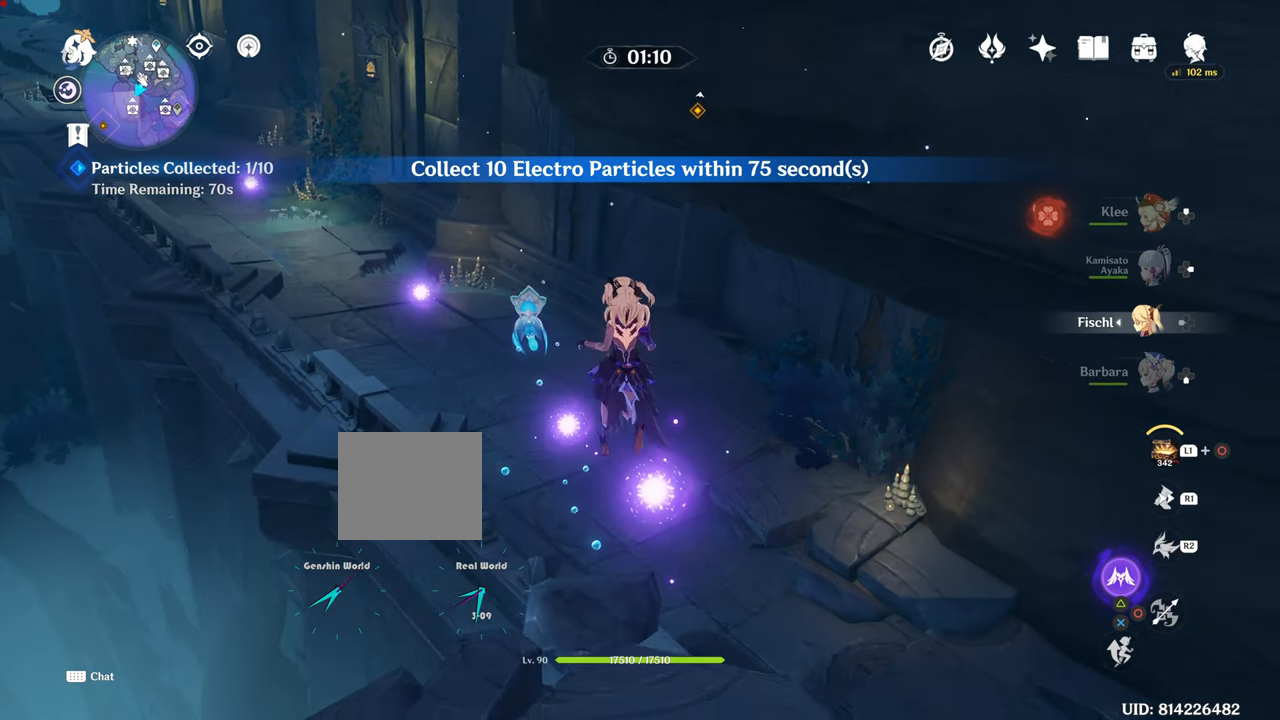
{"buttons": [], "left_stick": "up", "right_stick": "center", "events": [[450, "CROSS", "up"]]}
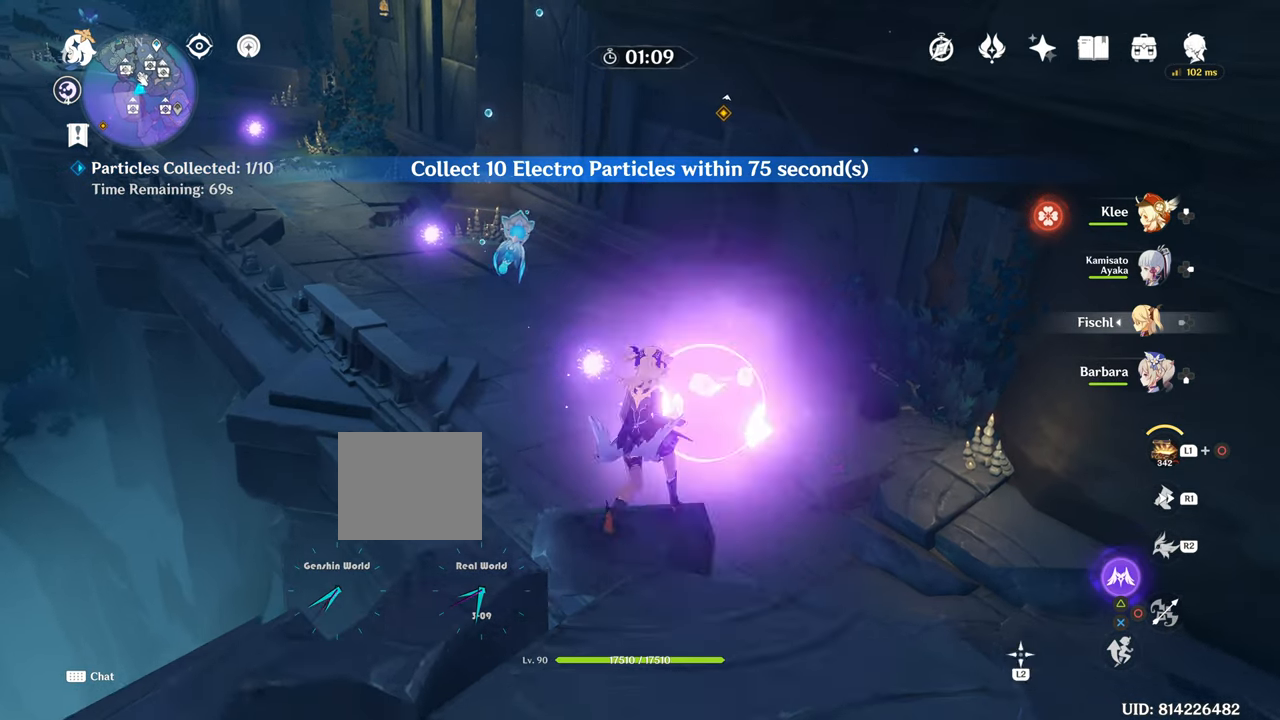
{"buttons": [], "left_stick": "up", "right_stick": "center", "events": [[17, "CROSS", "down"], [417, "CROSS", "up"]]}
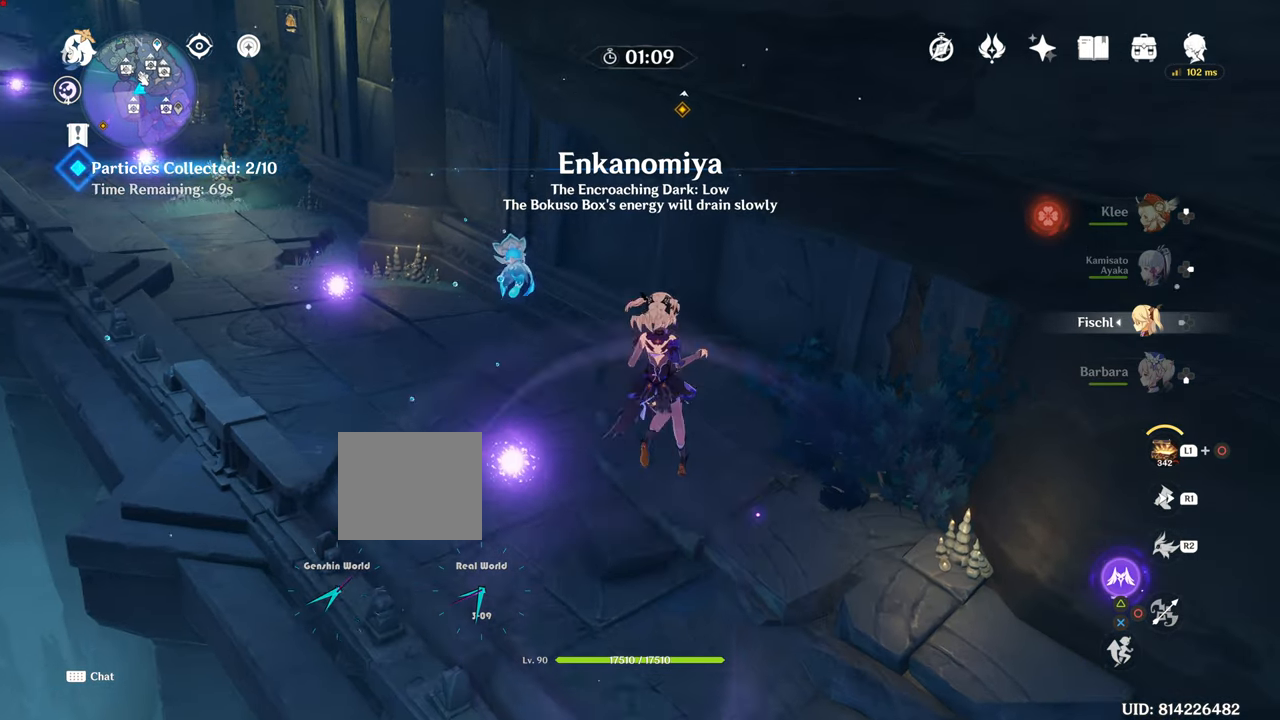
{"buttons": [], "left_stick": "up", "right_stick": "center", "events": [[417, "CROSS", "down"], [500, "CROSS", "up"]]}
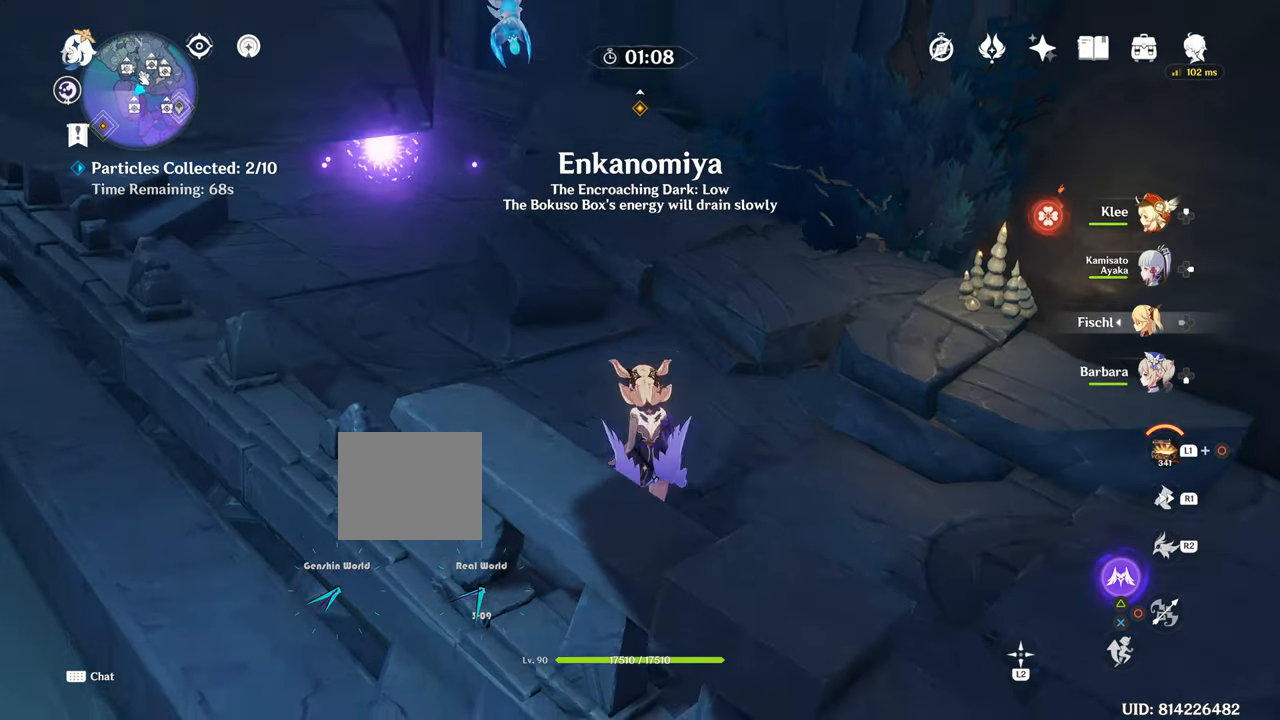
{"buttons": [], "left_stick": "up", "right_stick": "left", "events": [[317, "right_stick", "left"]]}
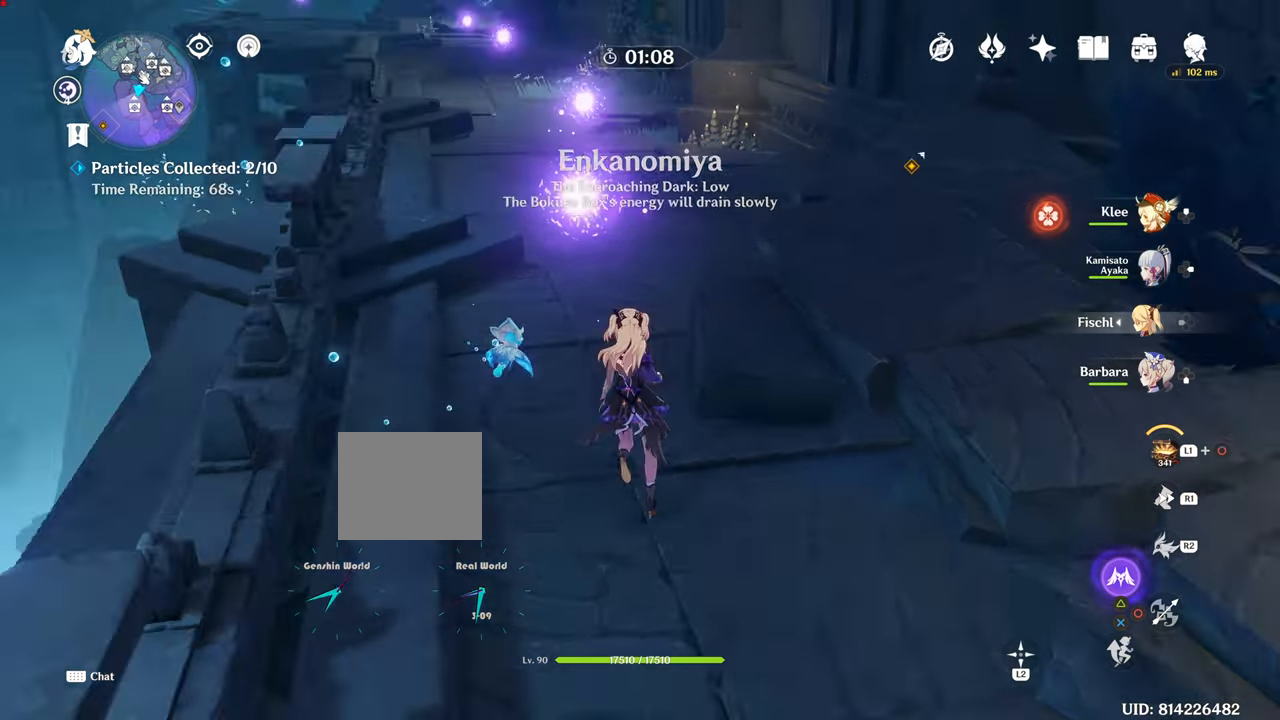
{"buttons": [], "left_stick": "up", "right_stick": "right", "events": [[350, "right_stick", "center"], [417, "right_stick", "right"]]}
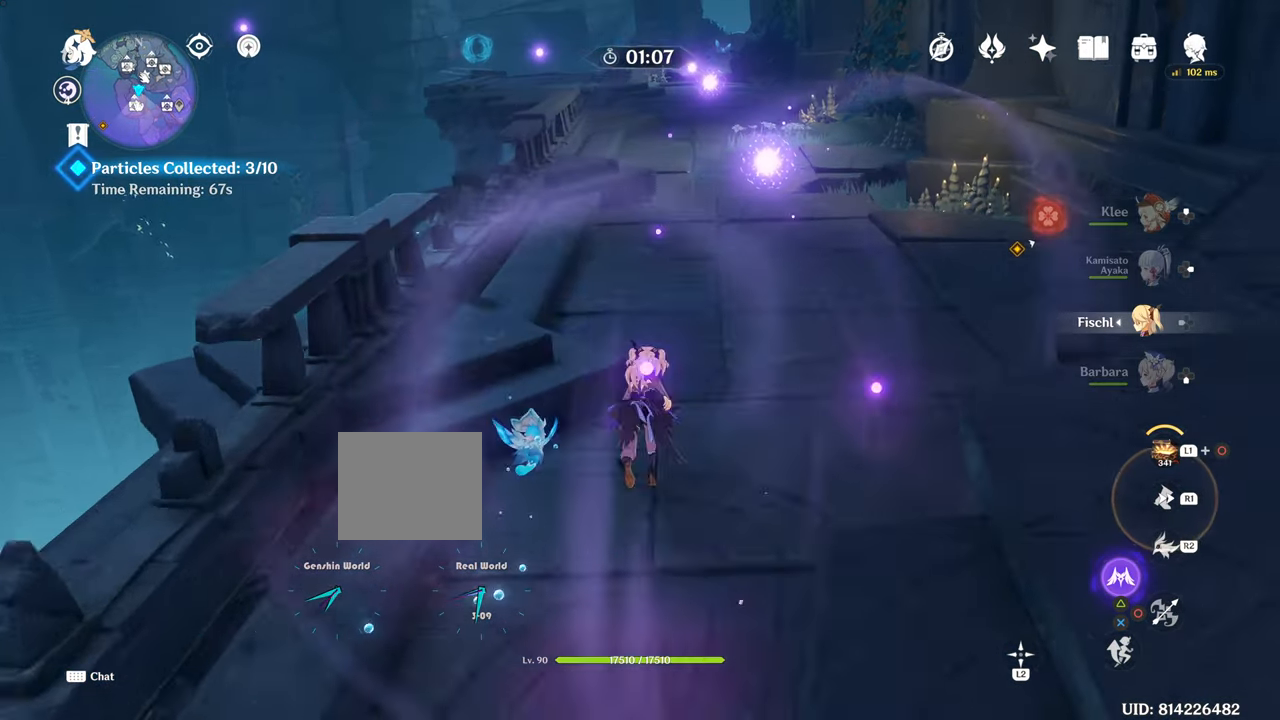
{"buttons": ["R1"], "left_stick": "up", "right_stick": "center", "events": [[34, "right_stick", "center"], [150, "R1", "down"], [267, "R1", "up"], [401, "R1", "down"]]}
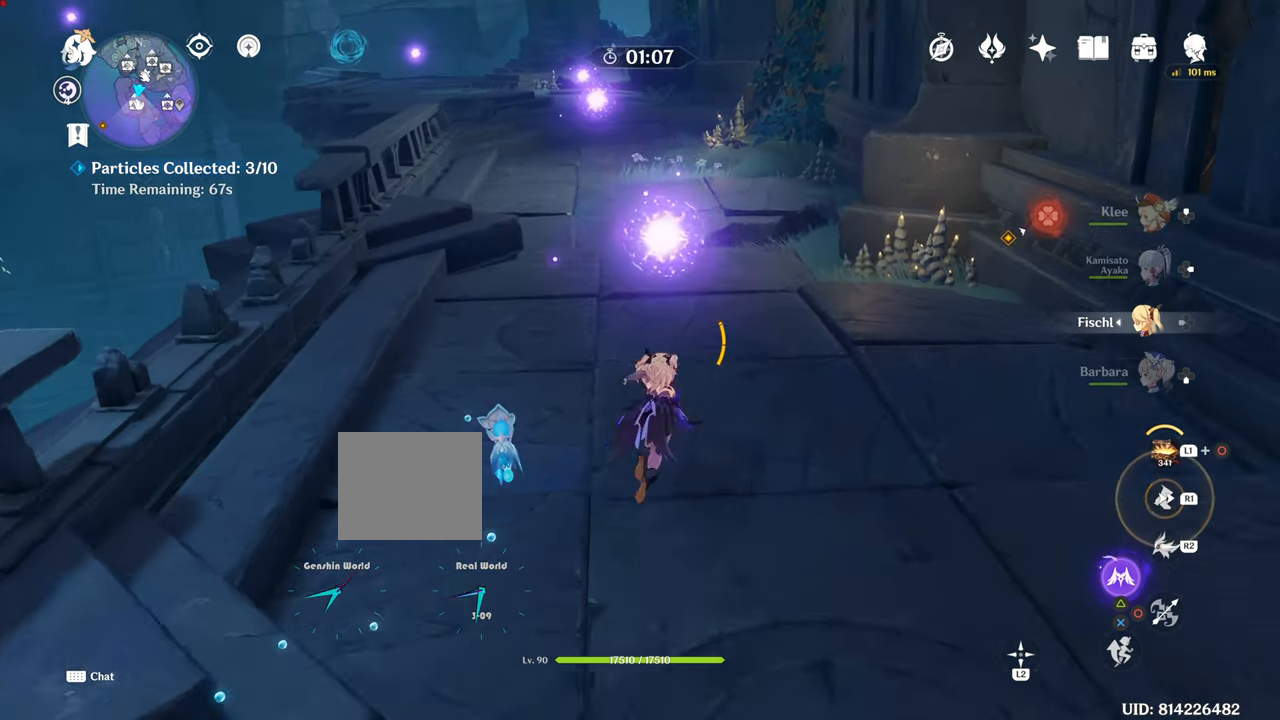
{"buttons": ["R1"], "left_stick": "up", "right_stick": "center"}
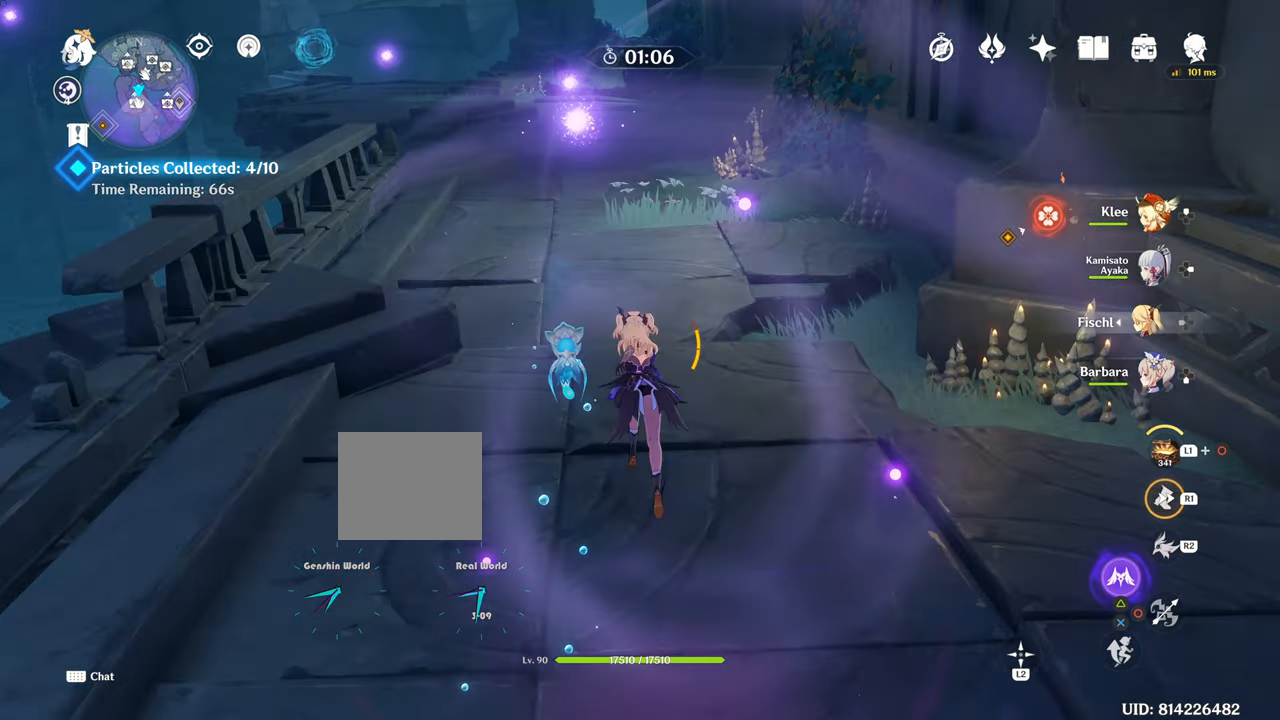
{"buttons": [], "left_stick": "up", "right_stick": "center", "events": [[217, "R1", "up"]]}
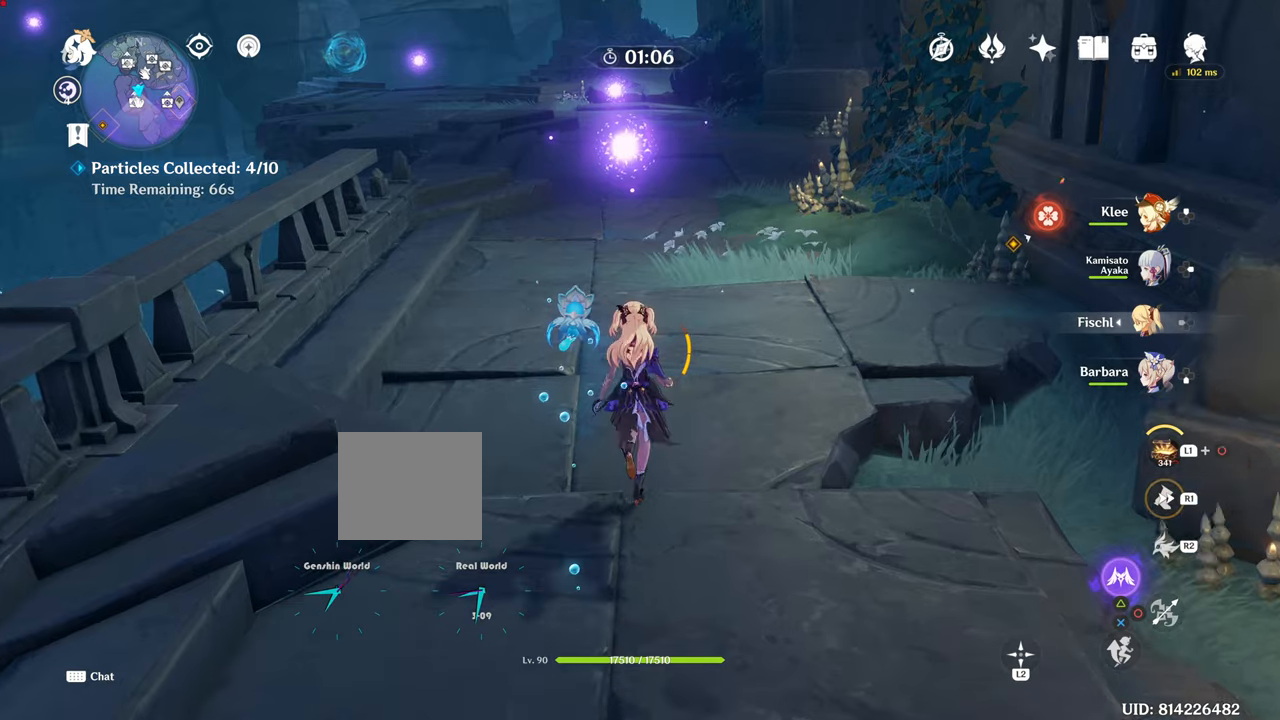
{"buttons": [], "left_stick": "up", "right_stick": "center", "events": [[17, "R1", "down"], [317, "R1", "up"]]}
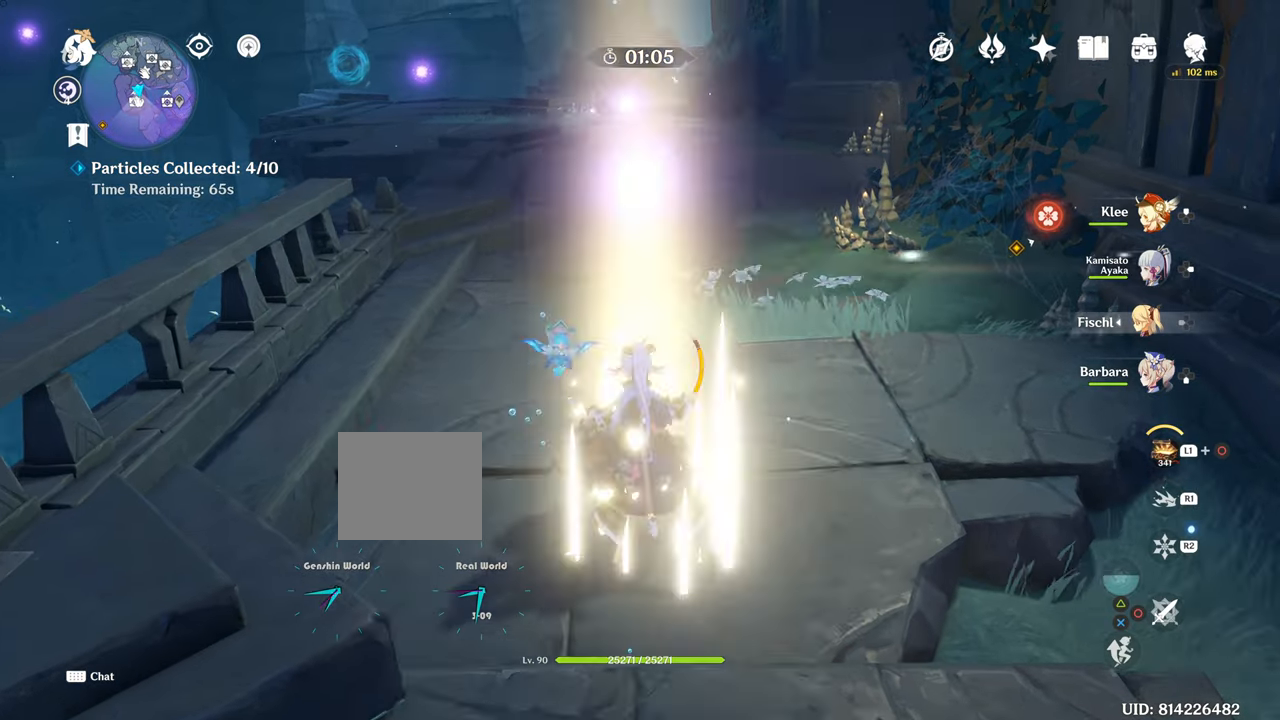
{"buttons": ["R1"], "left_stick": "up", "right_stick": "center", "events": [[33, "left_stick", "center"], [266, "left_stick", "up"], [350, "R1", "down"]]}
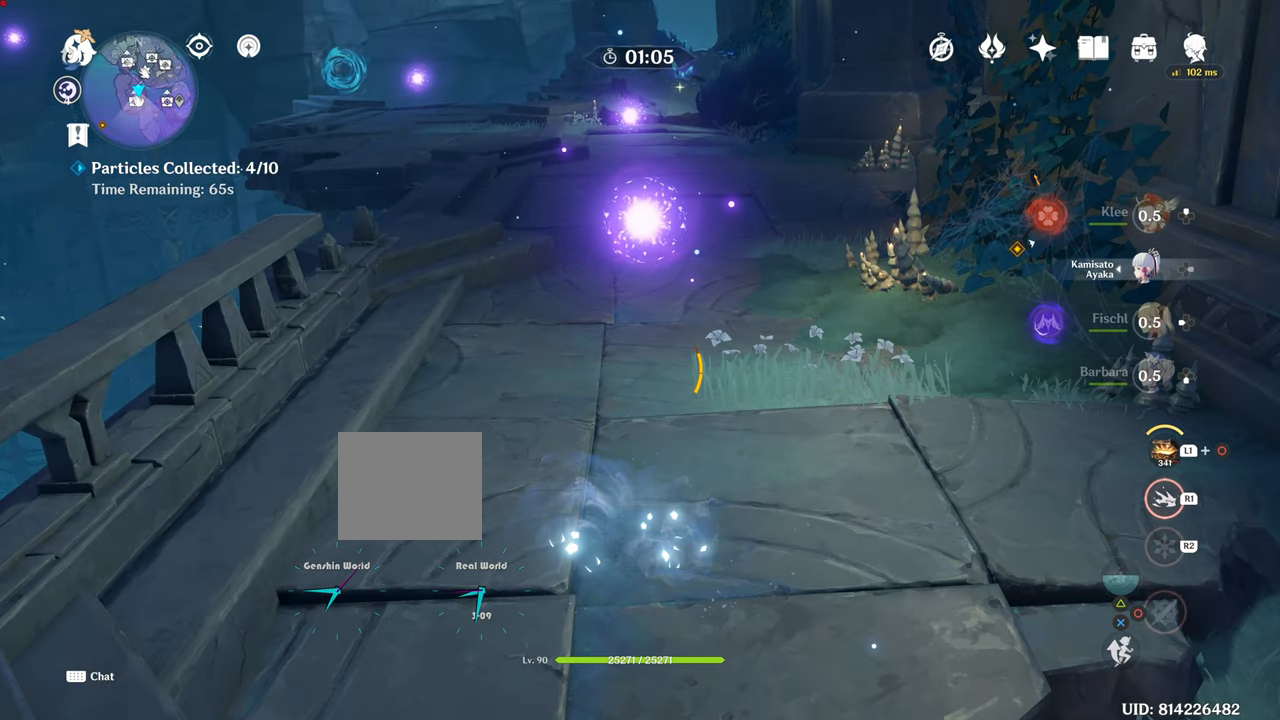
{"buttons": ["R1"], "left_stick": "up", "right_stick": "center", "events": []}
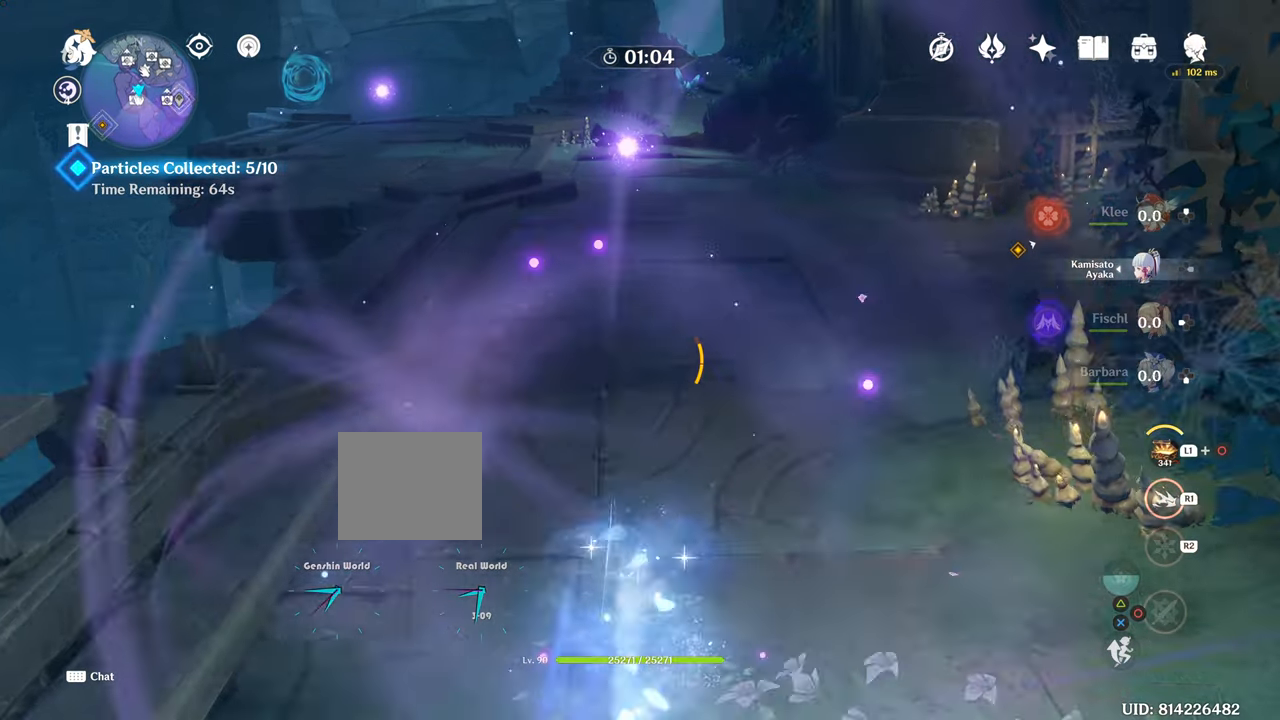
{"buttons": ["R1"], "left_stick": "up", "right_stick": "center", "events": []}
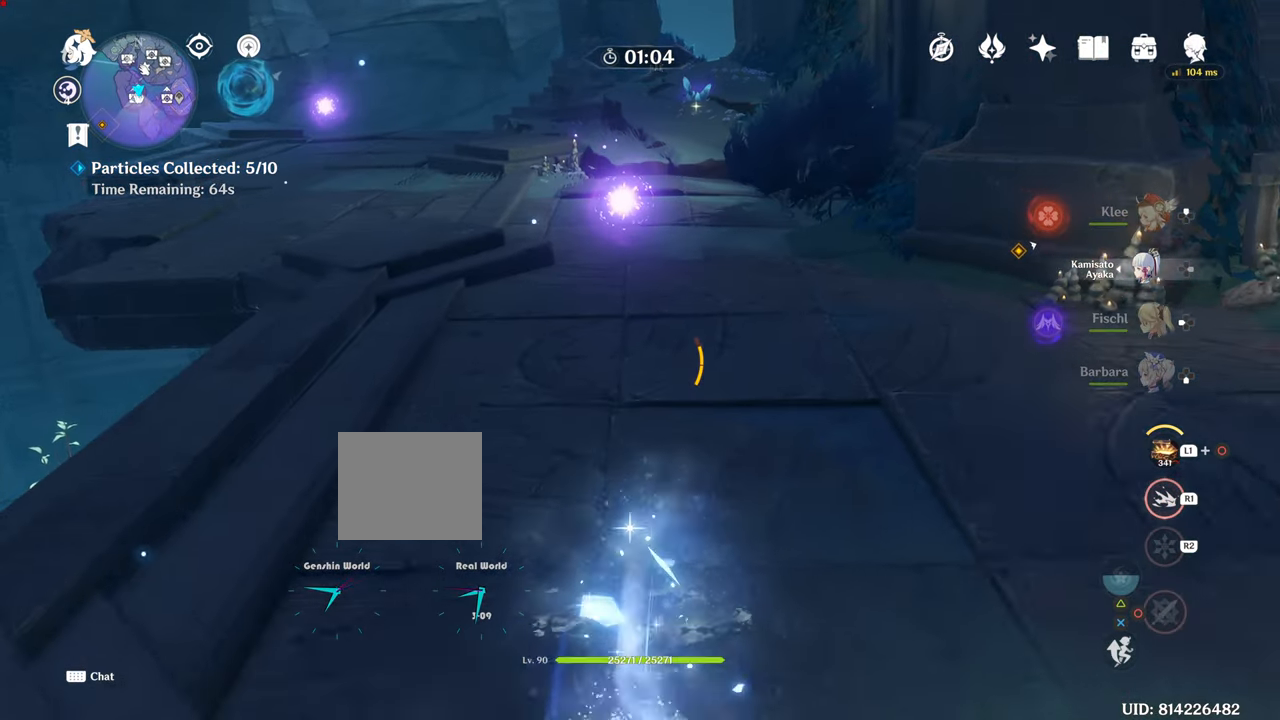
{"buttons": ["R1"], "left_stick": "up", "right_stick": "down-left", "events": [[300, "right_stick", "down-left"]]}
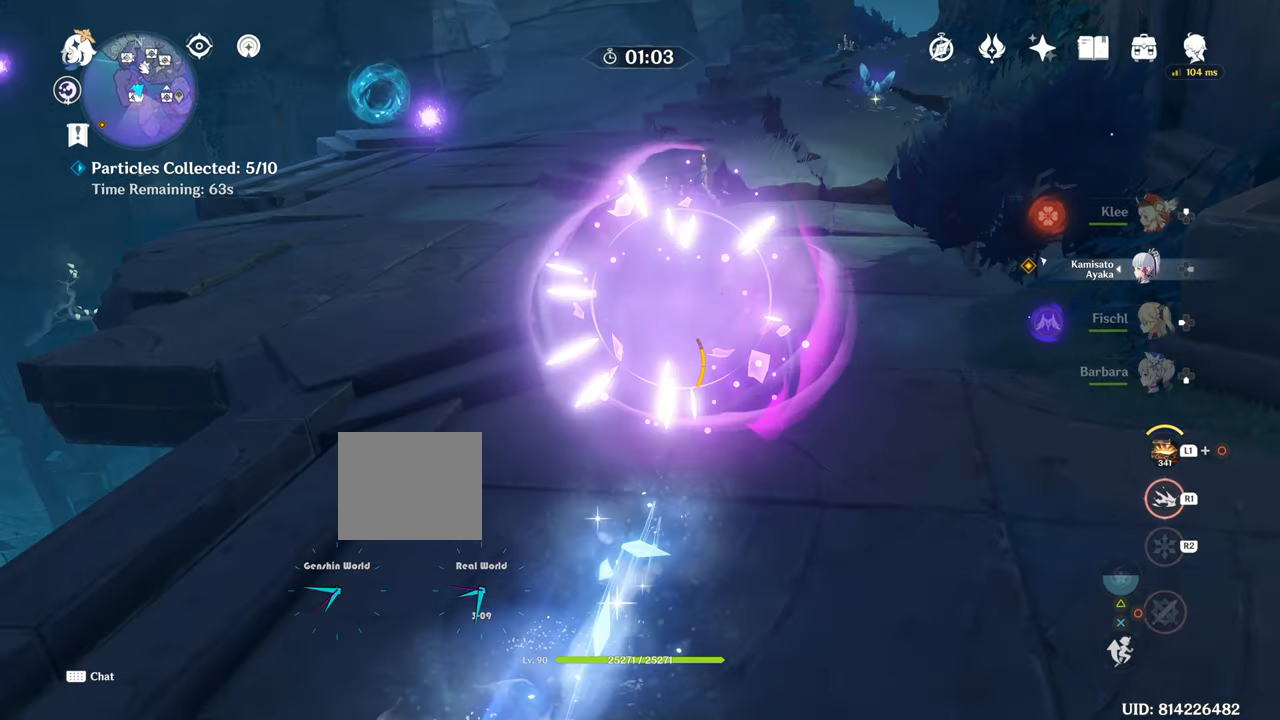
{"buttons": ["R1"], "left_stick": "up", "right_stick": "down-left", "events": []}
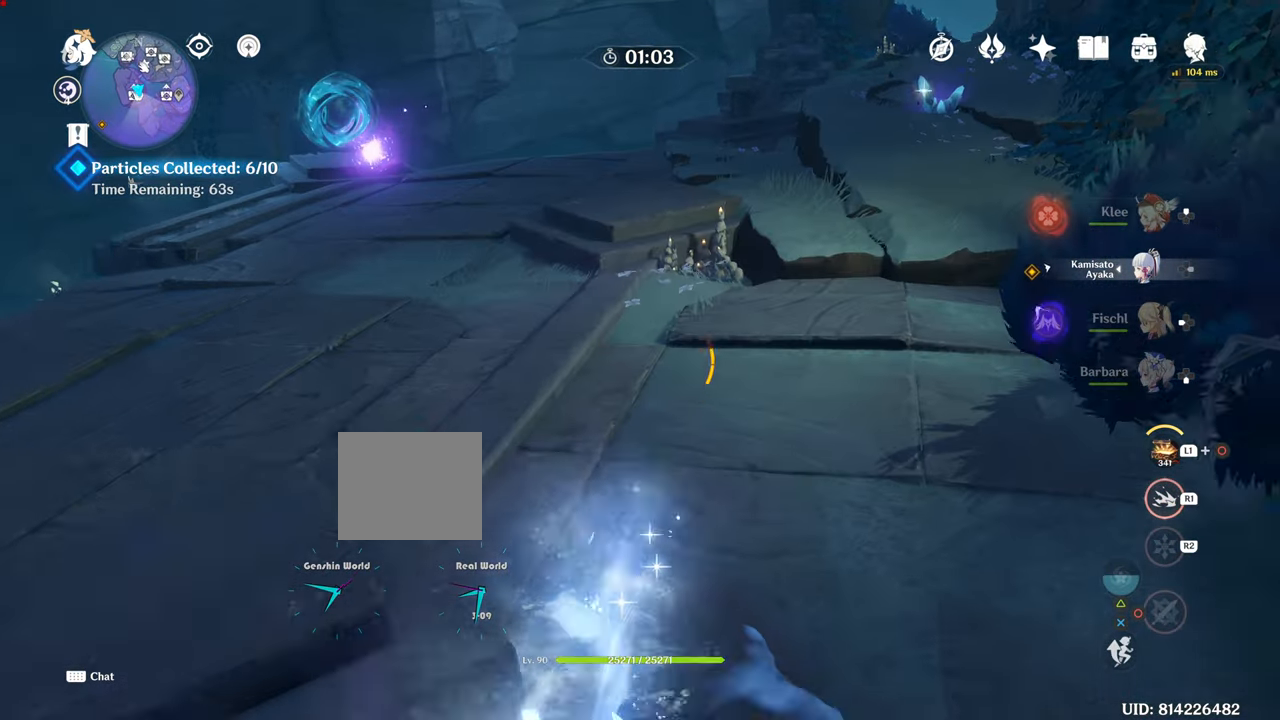
{"buttons": [], "left_stick": "up", "right_stick": "center", "events": [[33, "right_stick", "center"], [250, "R1", "up"], [250, "right_stick", "down-left"], [300, "right_stick", "center"]]}
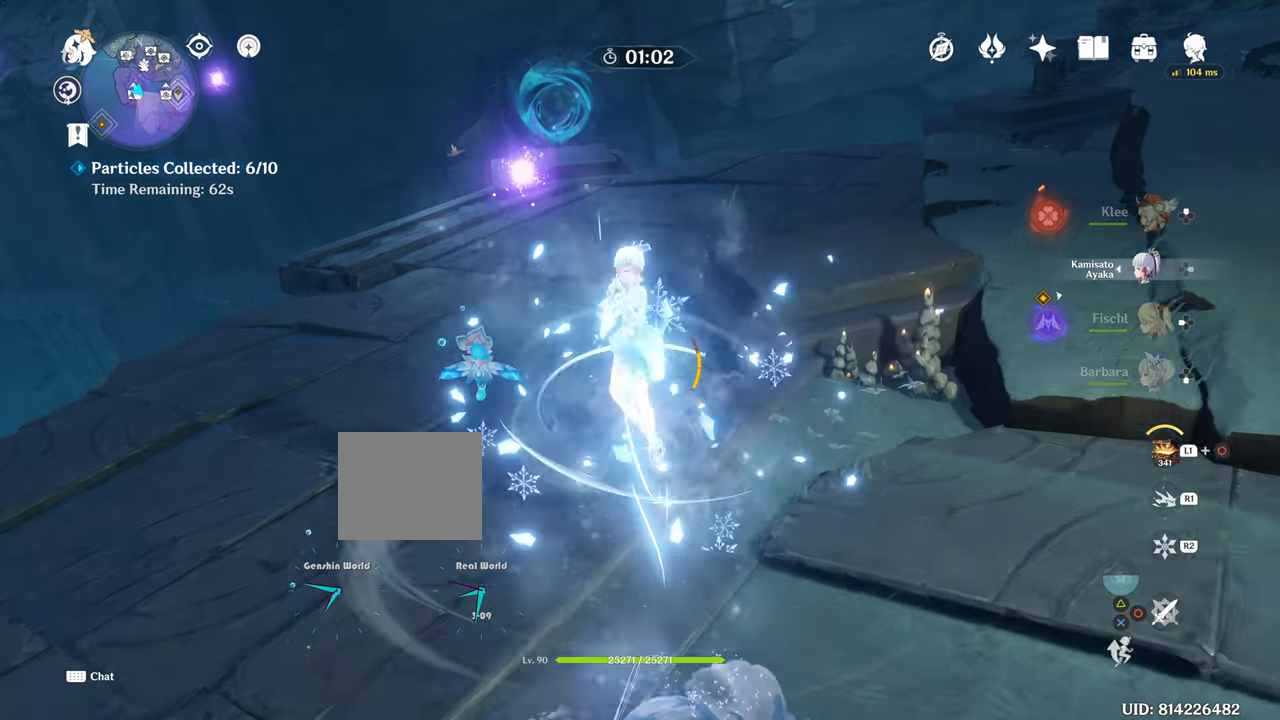
{"buttons": [], "left_stick": "down-left", "right_stick": "left"}
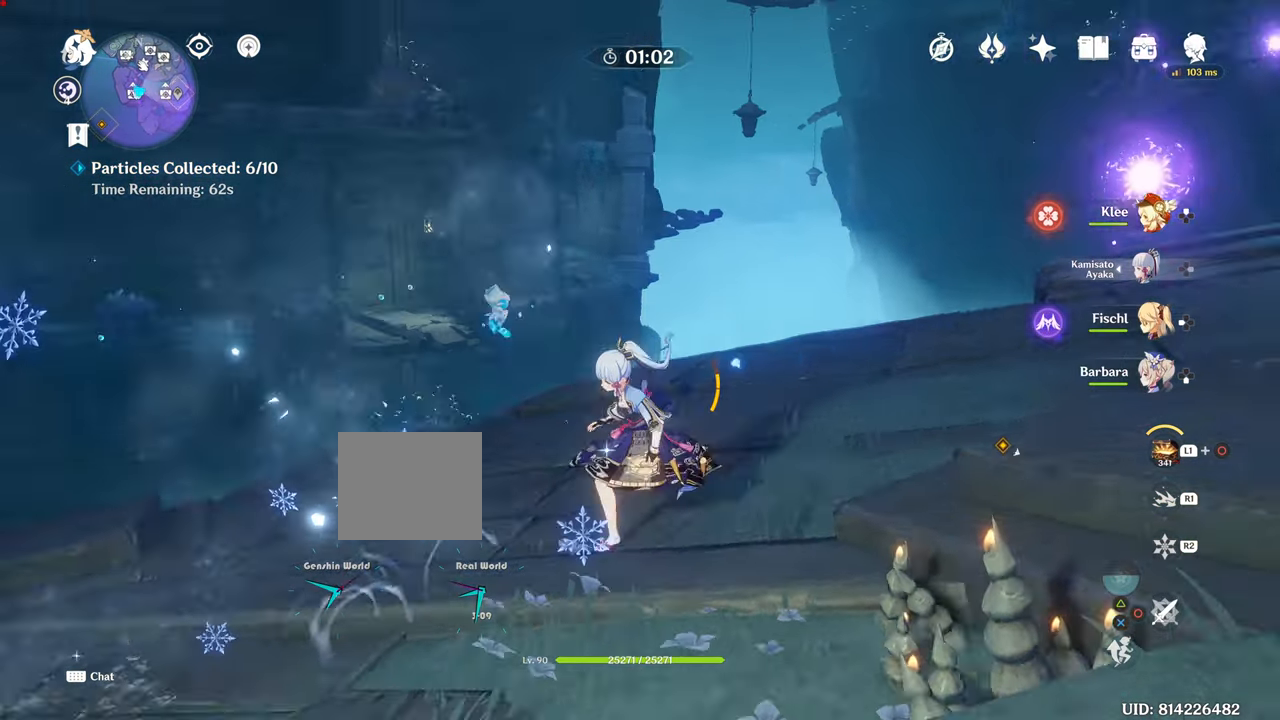
{"buttons": [], "left_stick": "up-left", "right_stick": "center", "events": [[184, "R2", "down"], [234, "R2", "up"], [451, "left_stick", "up-left"], [451, "right_stick", "center"]]}
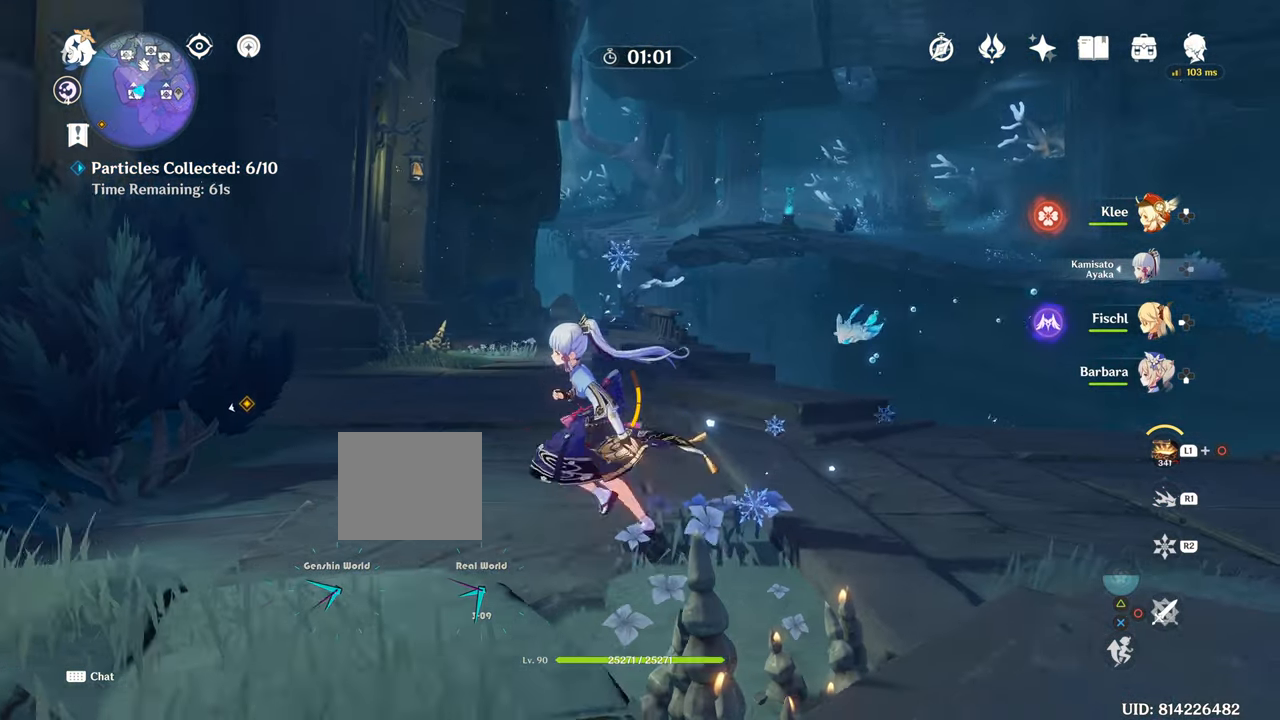
{"buttons": [], "left_stick": "up-right", "right_stick": "center", "events": [[383, "left_stick", "up-right"]]}
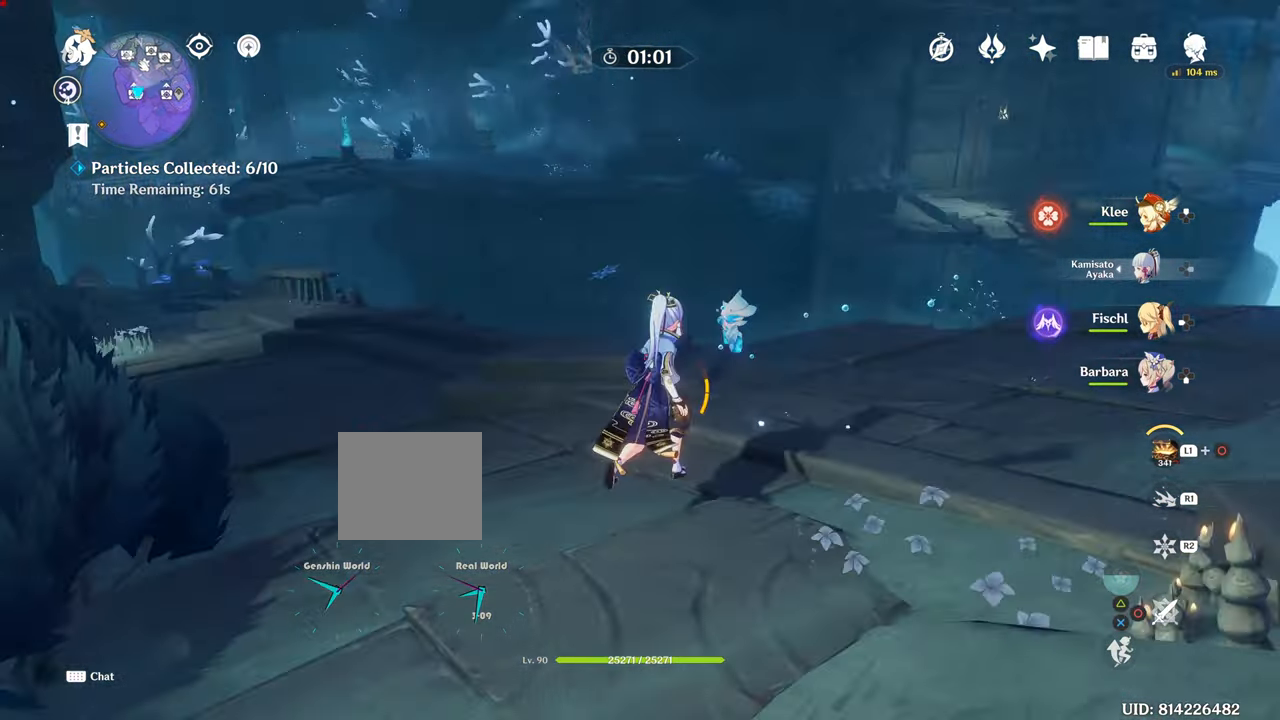
{"buttons": [], "left_stick": "up-right", "right_stick": "right"}
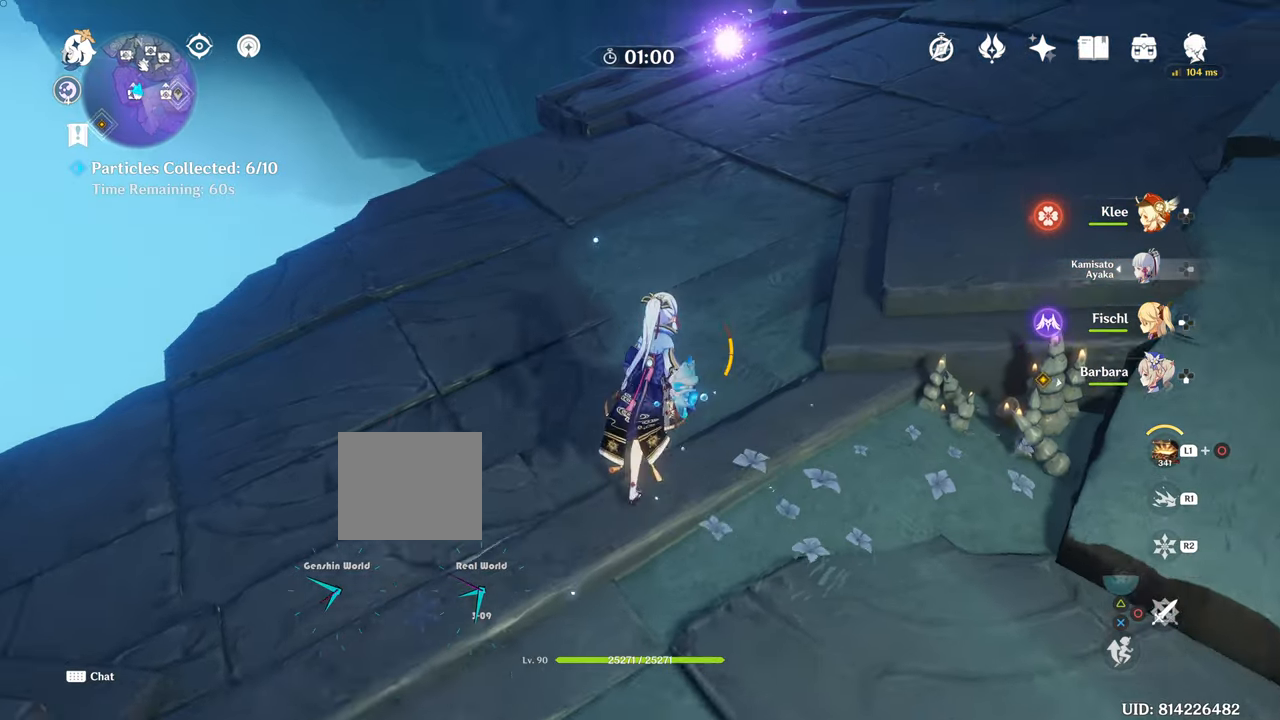
{"buttons": [], "left_stick": "up", "right_stick": "up", "events": [[67, "left_stick", "up"], [67, "right_stick", "up"], [167, "right_stick", "center"], [233, "right_stick", "up"]]}
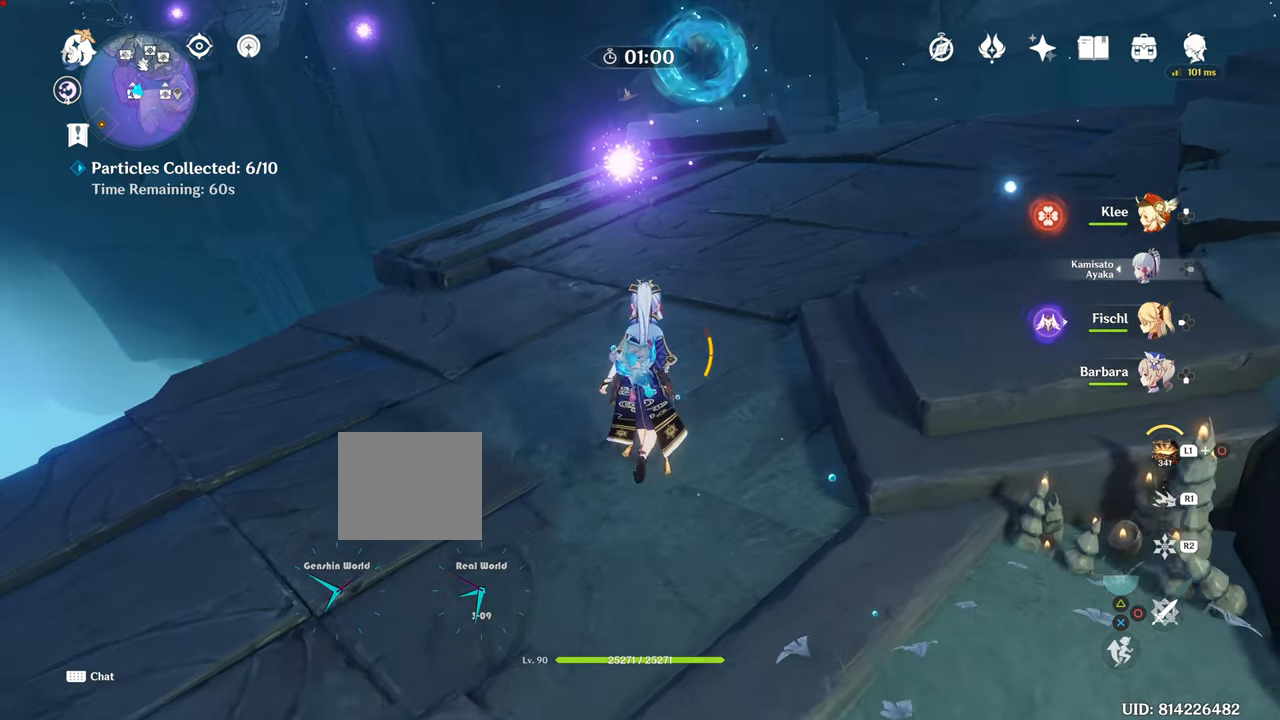
{"buttons": [], "left_stick": "up", "right_stick": "center", "events": [[67, "right_stick", "center"]]}
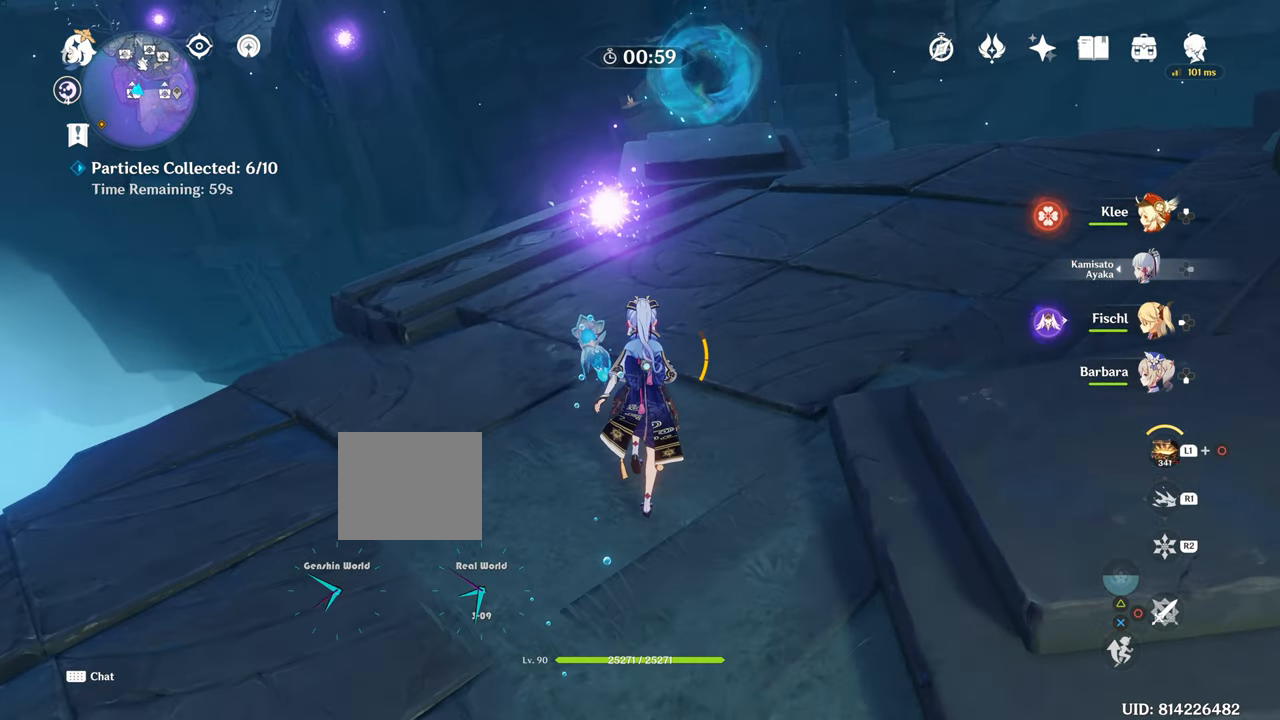
{"buttons": [], "left_stick": "up", "right_stick": "center", "events": []}
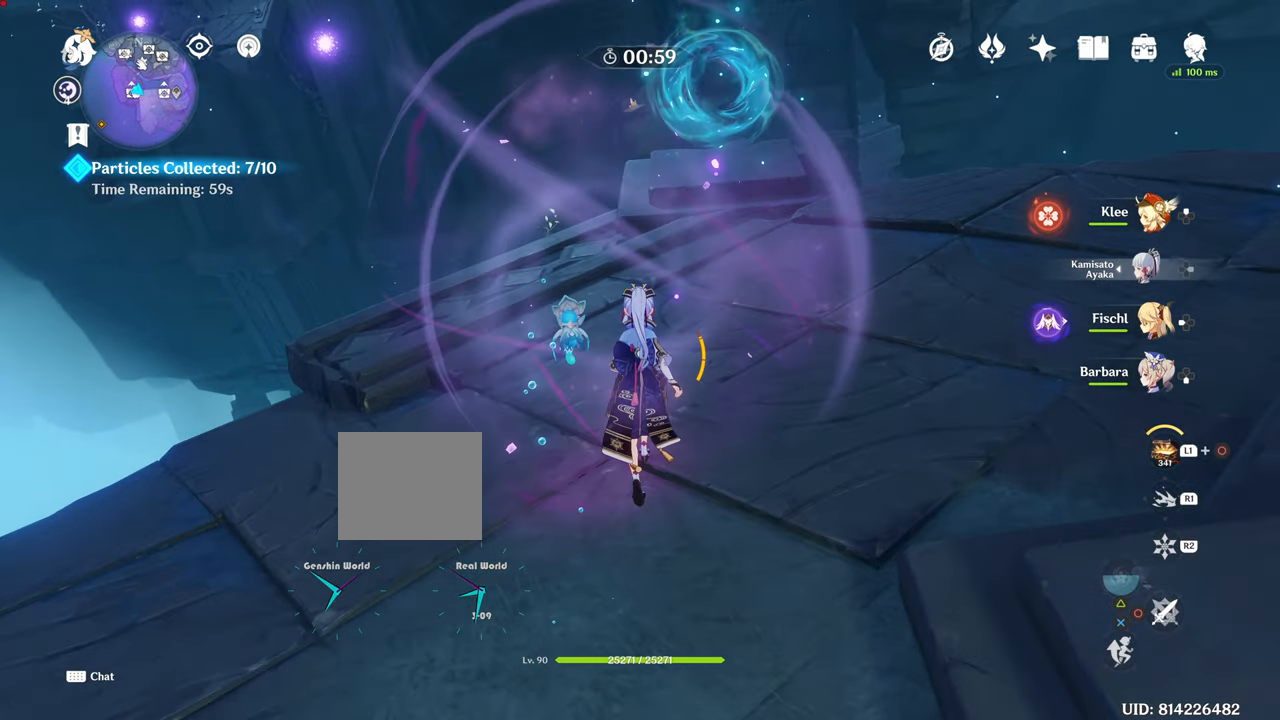
{"buttons": ["R1"], "left_stick": "up", "right_stick": "center"}
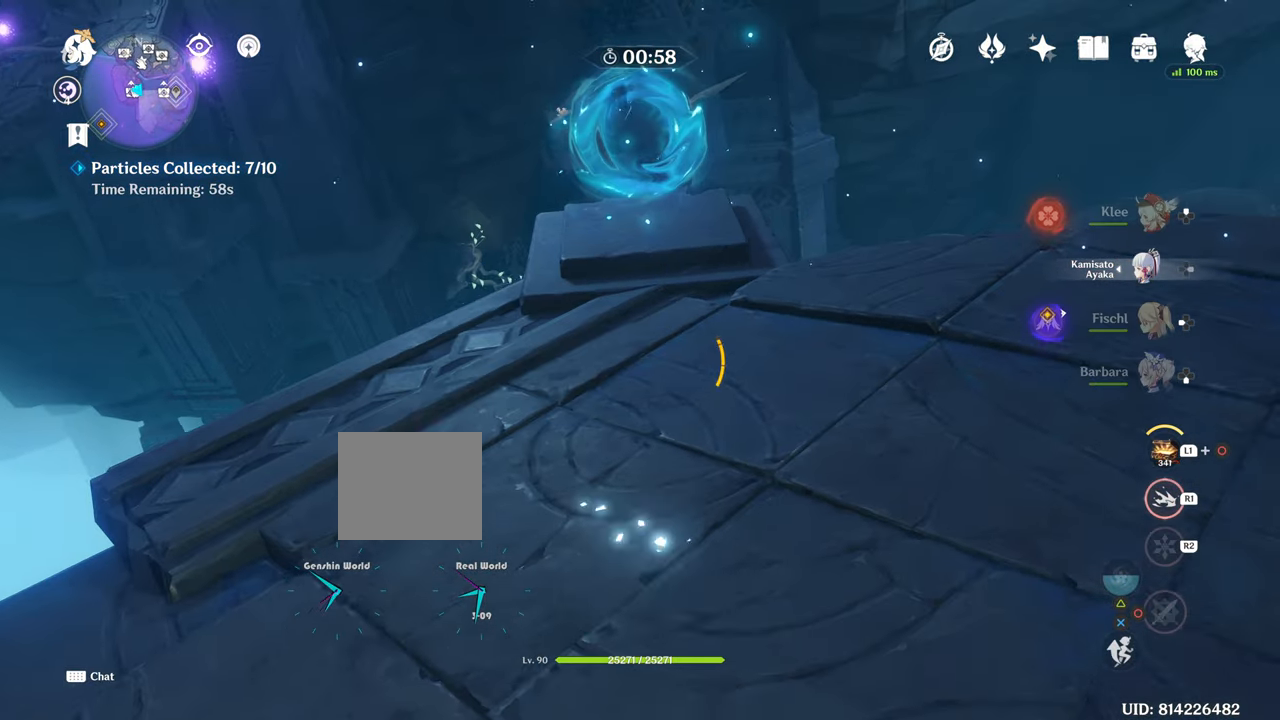
{"buttons": [], "left_stick": "center", "right_stick": "center", "events": [[400, "R1", "up"], [400, "left_stick", "center"]]}
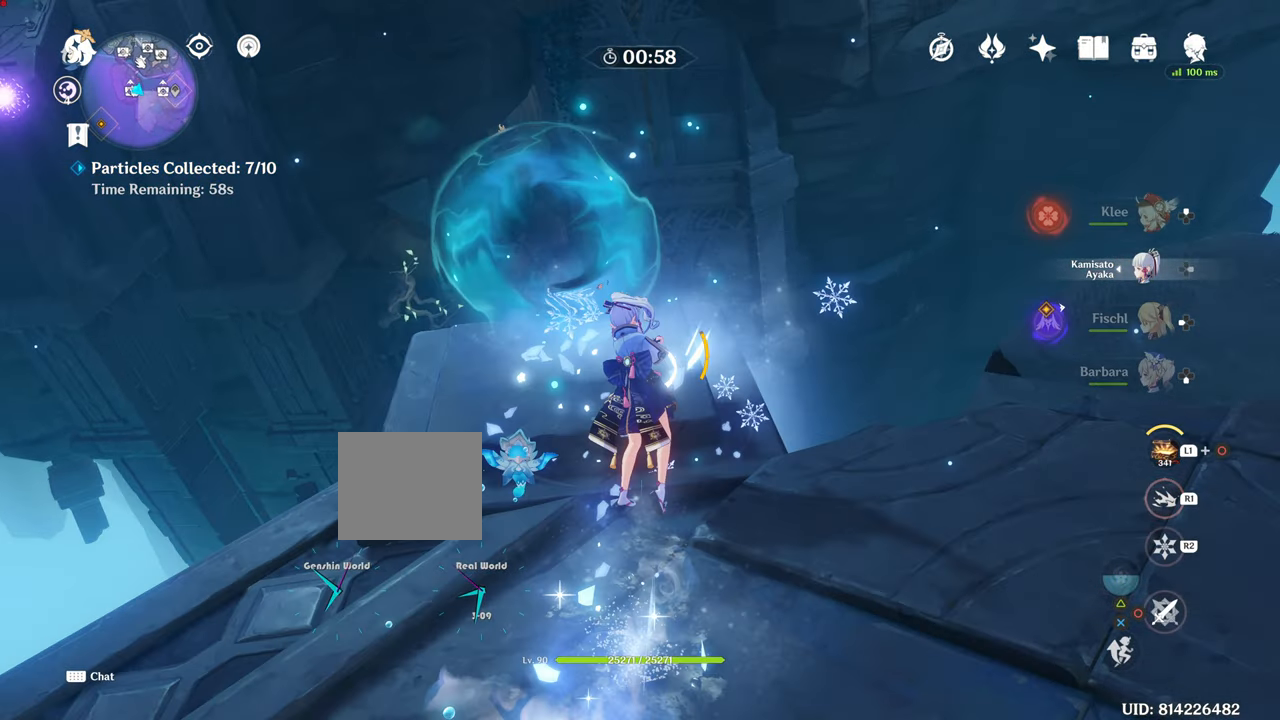
{"buttons": [], "left_stick": "center", "right_stick": "center", "events": [[50, "left_stick", "down-left"], [50, "right_stick", "left"], [500, "left_stick", "center"], [500, "right_stick", "center"]]}